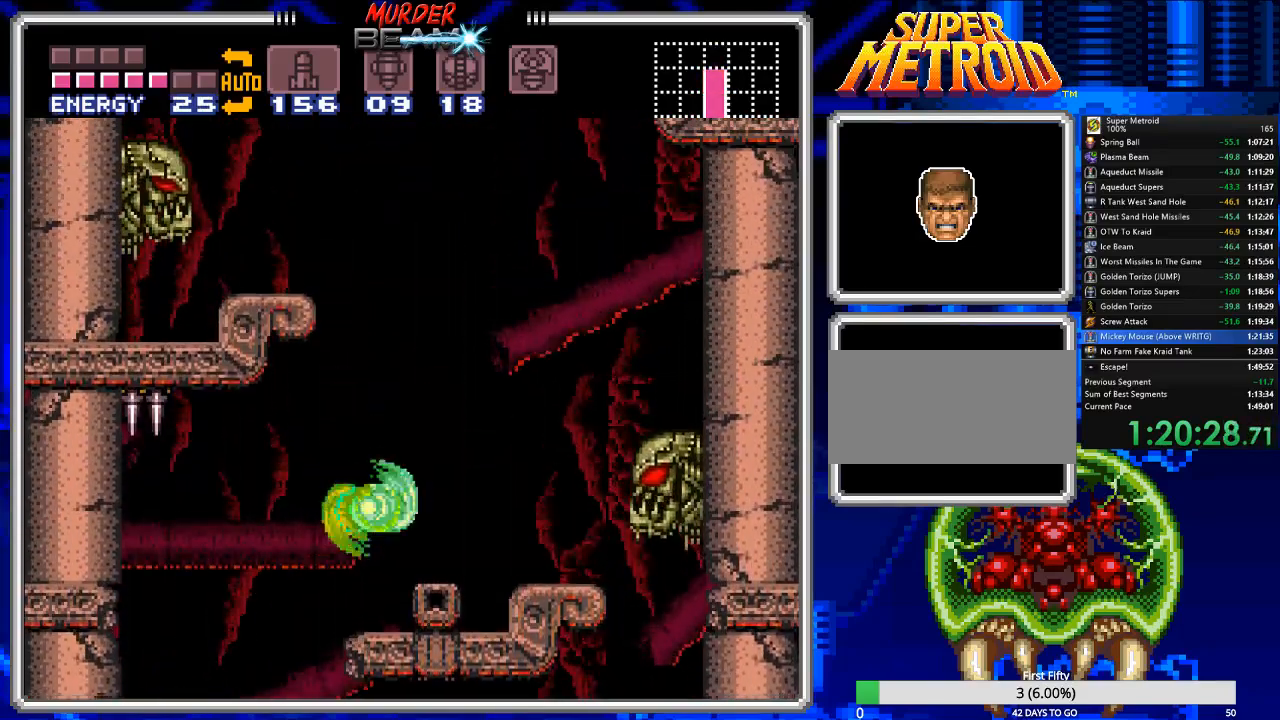
Gameplay with a controller (Nintendo layout); each line is a JSON object with the inputs held at the frame after it (dt_ms = milliseconds from this image to that frame). "events" lists button and stick changes between this image and that frame as [ms after this image, input, new state], when the widget could be followed in between. Not read: L3 R3 SELECT.
{"dt_ms": 500, "buttons": ["A", "DPAD_LEFT"], "events": [[267, "DPAD_RIGHT", "up"], [333, "DPAD_LEFT", "down"], [433, "A", "down"]]}
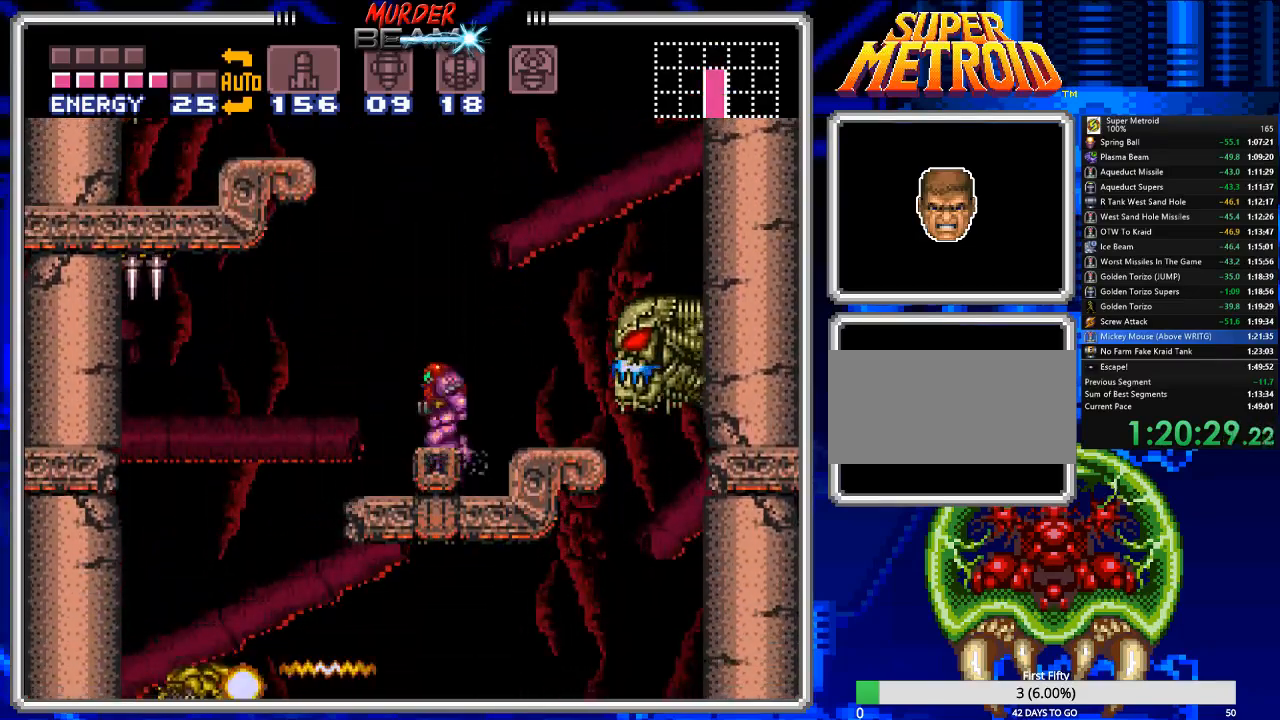
{"dt_ms": 500, "buttons": ["DPAD_LEFT"], "events": [[383, "A", "up"]]}
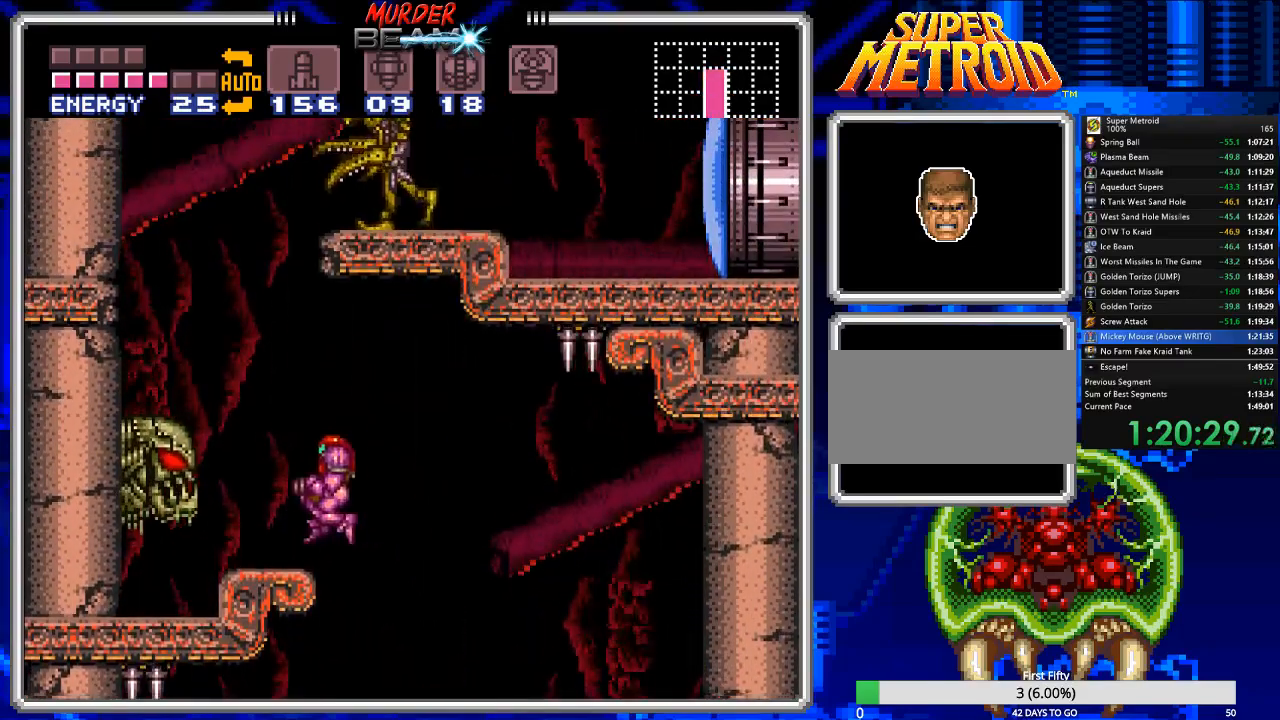
{"dt_ms": 500, "buttons": ["A", "DPAD_RIGHT"], "events": [[250, "A", "down"], [350, "DPAD_LEFT", "up"], [383, "DPAD_RIGHT", "down"]]}
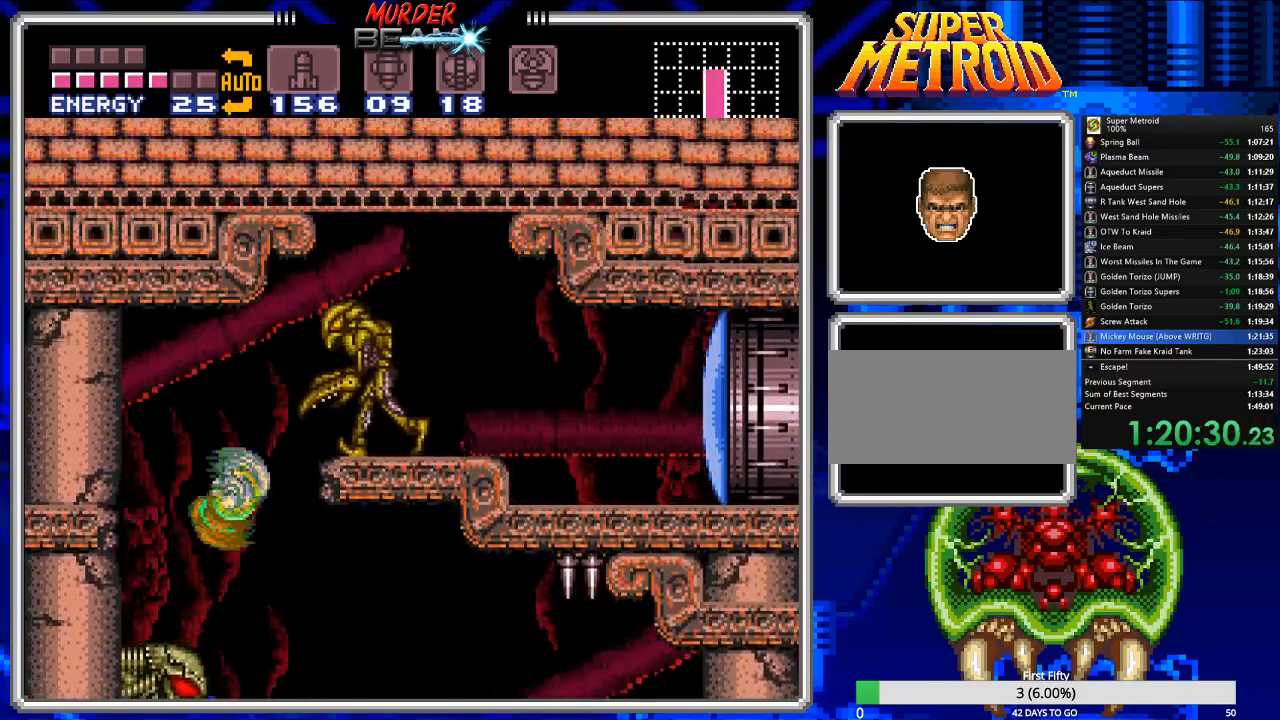
{"dt_ms": 500, "buttons": ["DPAD_UP"], "events": [[367, "A", "up"], [433, "DPAD_UP", "down"], [467, "DPAD_RIGHT", "up"]]}
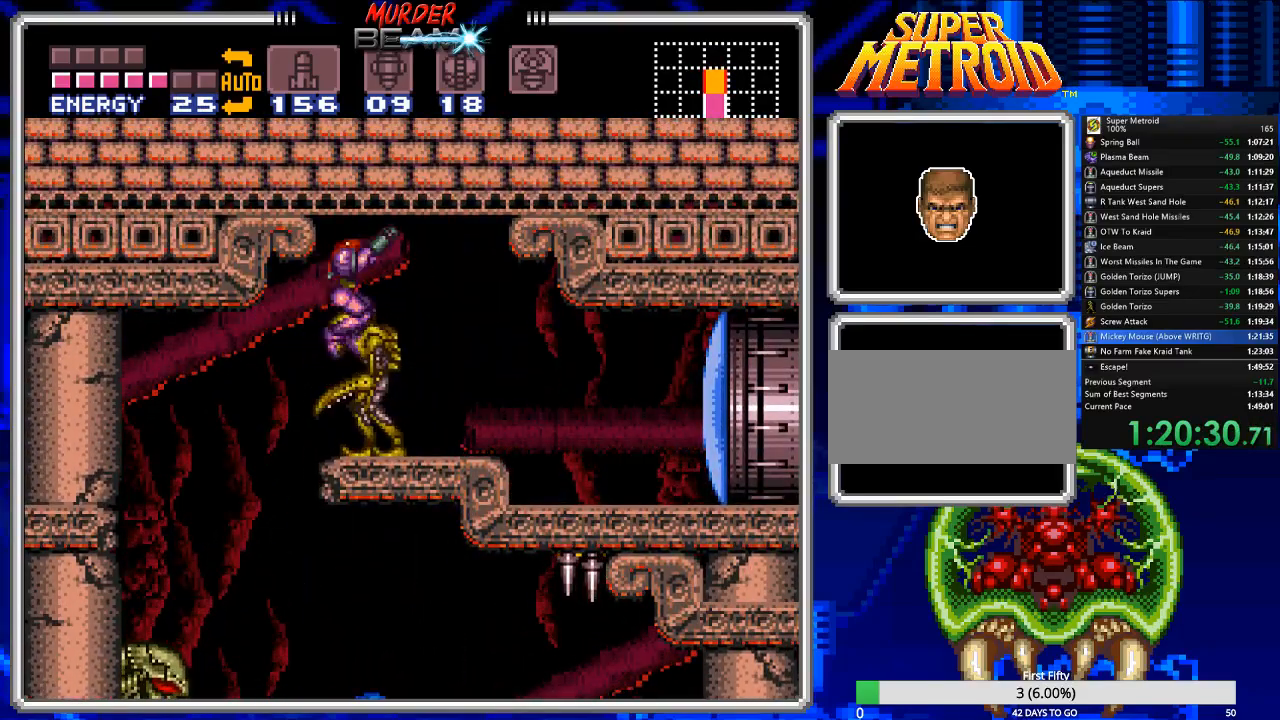
{"dt_ms": 500, "buttons": ["DPAD_UP", "DPAD_RIGHT"], "events": [[100, "DPAD_RIGHT", "down"], [133, "DPAD_RIGHT", "up"], [167, "X", "down"], [233, "DPAD_RIGHT", "down"], [267, "X", "up"], [367, "X", "down"], [433, "X", "up"]]}
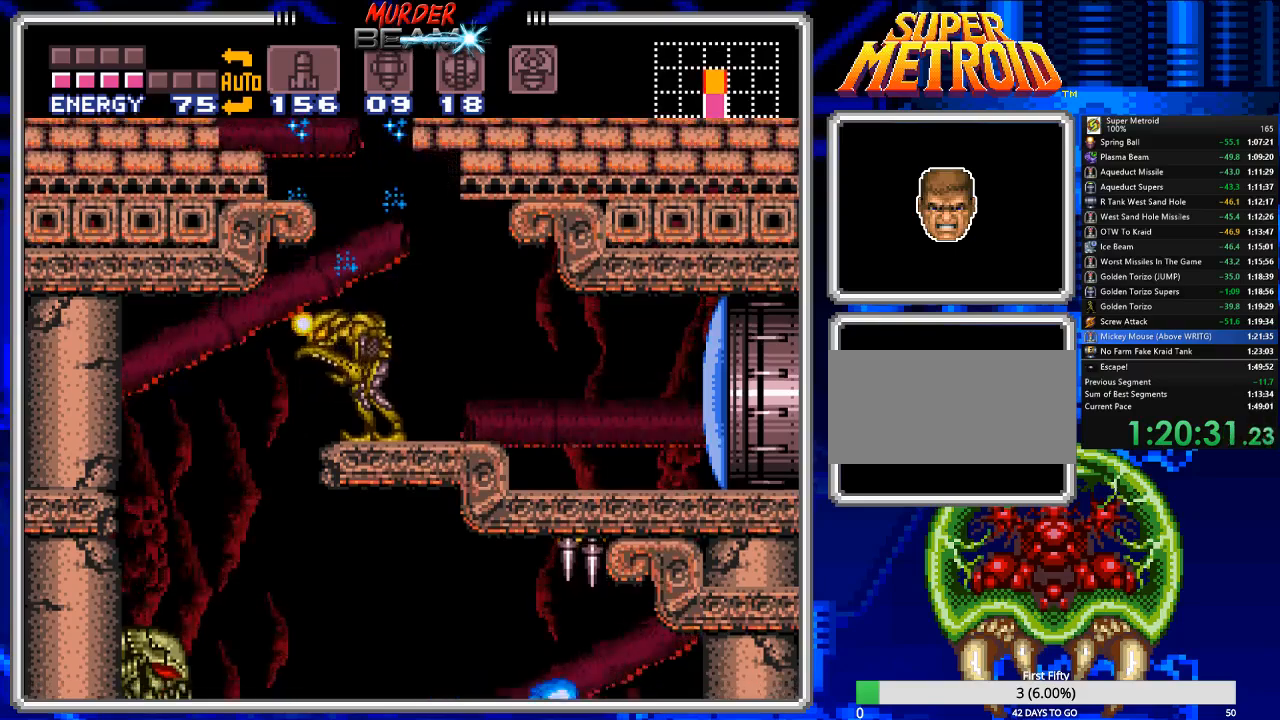
{"dt_ms": 500, "buttons": ["A", "DPAD_LEFT"], "events": [[33, "DPAD_RIGHT", "up"], [250, "A", "down"], [250, "DPAD_LEFT", "down"], [283, "DPAD_UP", "up"]]}
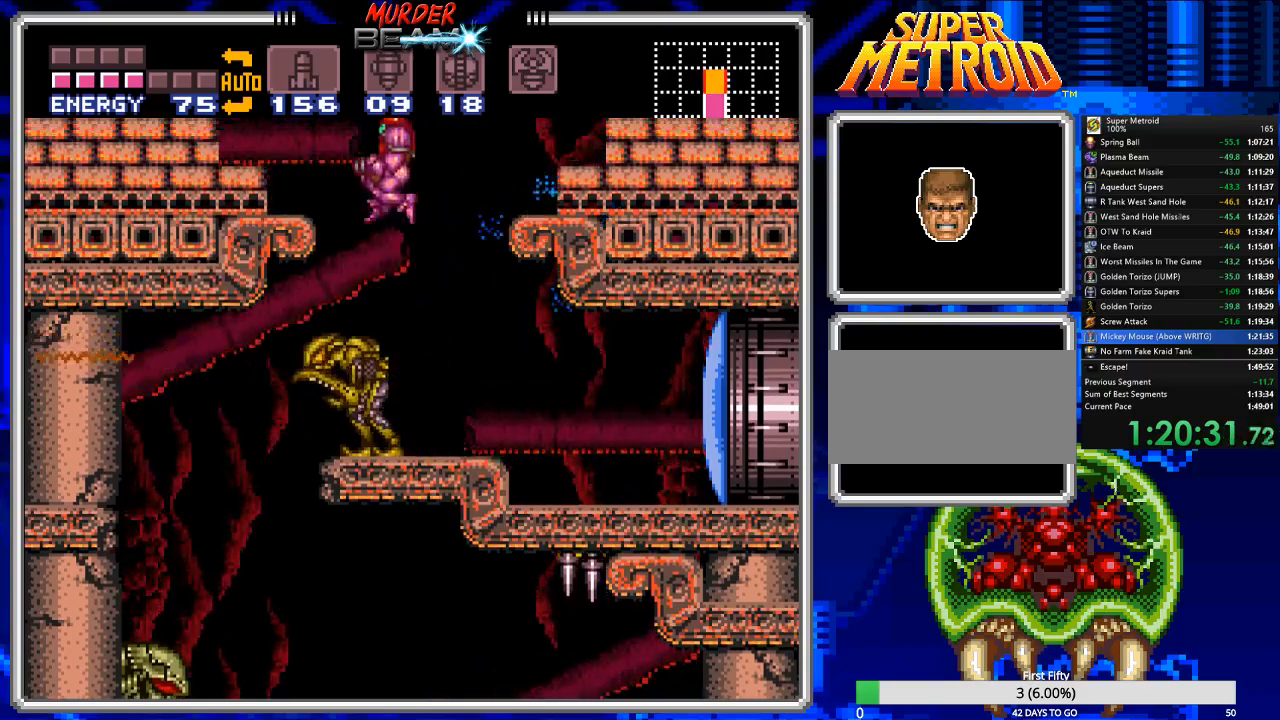
{"dt_ms": 500, "buttons": ["A", "DPAD_LEFT"], "events": []}
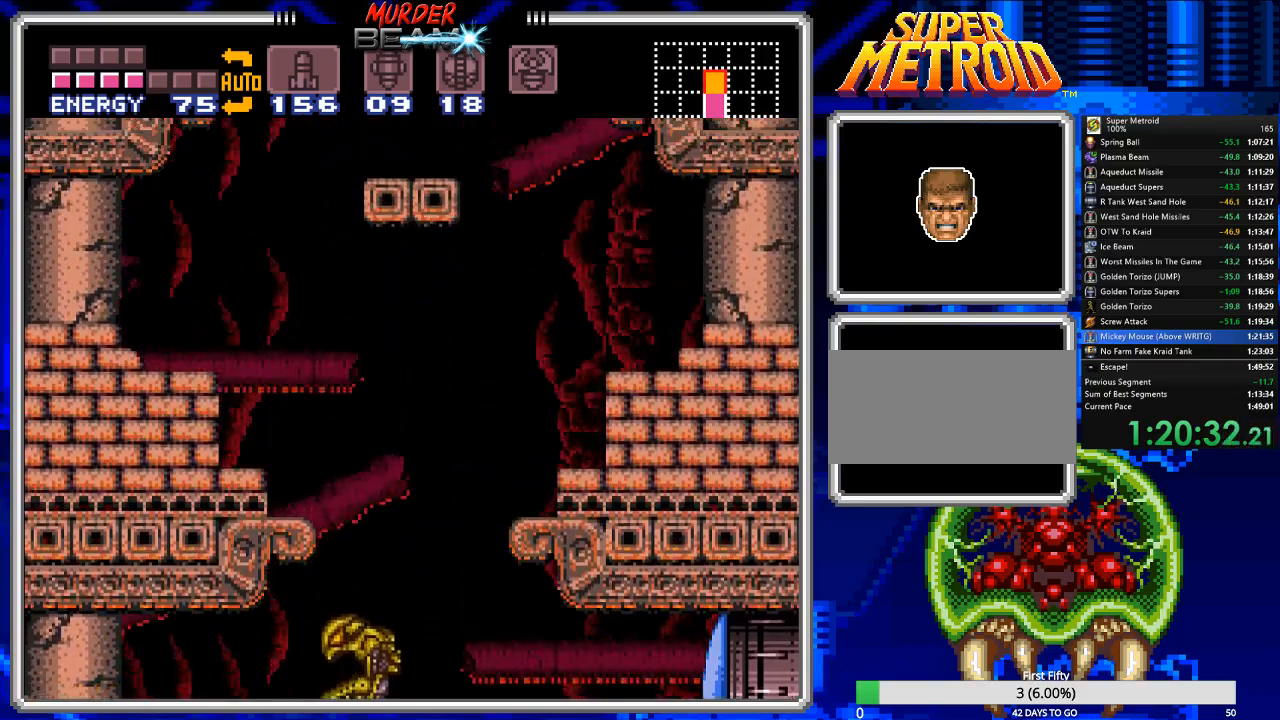
{"dt_ms": 500, "buttons": [], "events": [[267, "A", "up"], [333, "DPAD_LEFT", "up"]]}
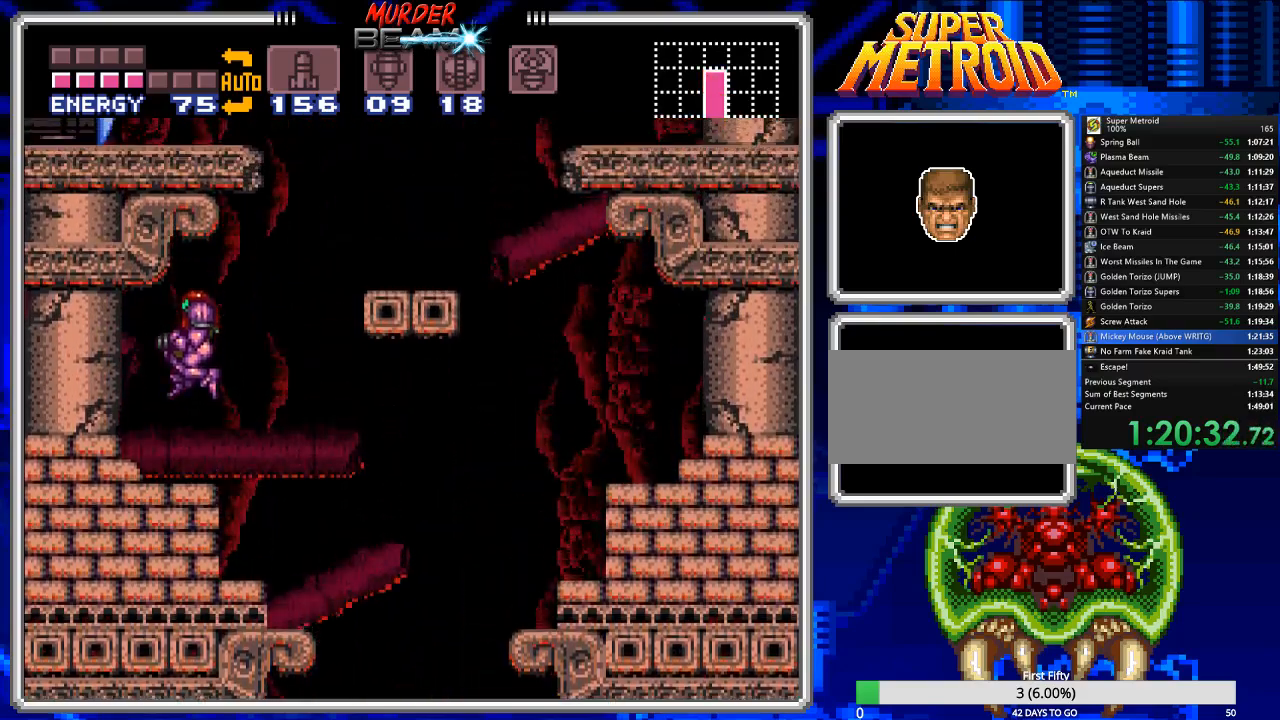
{"dt_ms": 500, "buttons": ["A", "DPAD_RIGHT"], "events": [[33, "DPAD_RIGHT", "down"], [283, "A", "down"]]}
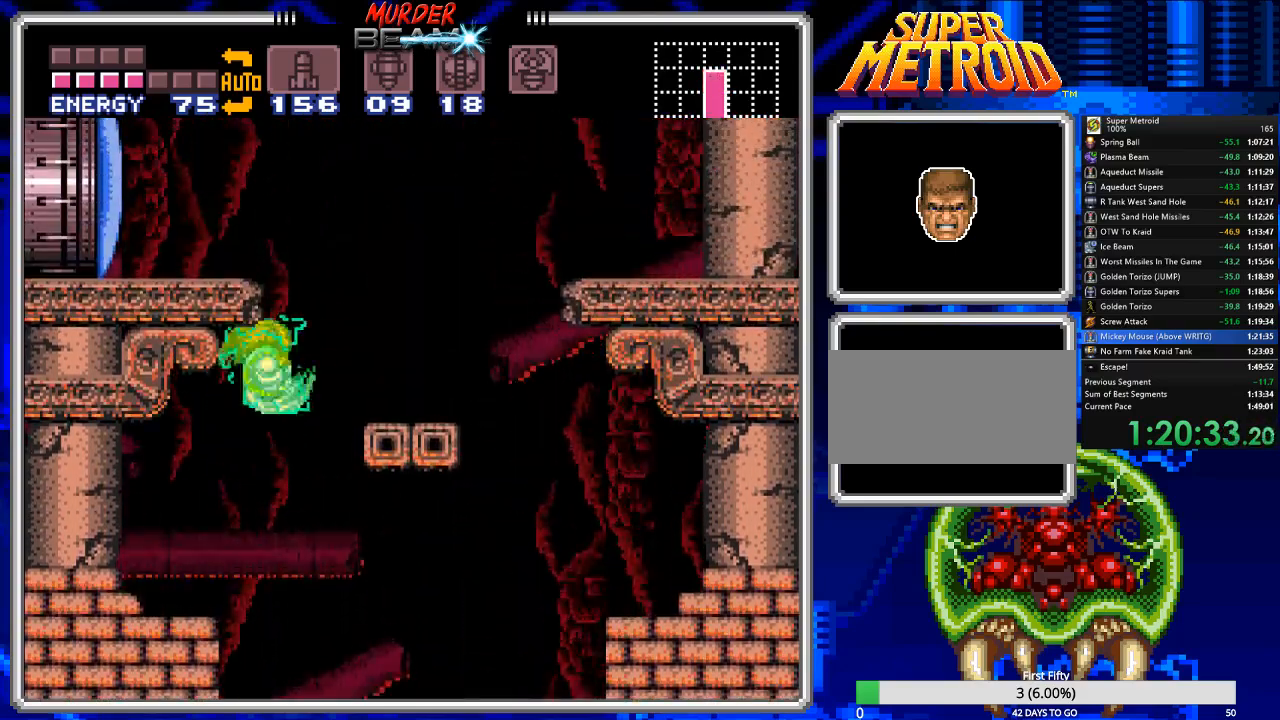
{"dt_ms": 500, "buttons": ["A", "DPAD_LEFT"], "events": [[317, "A", "up"], [383, "DPAD_RIGHT", "up"], [433, "A", "down"], [433, "DPAD_LEFT", "down"]]}
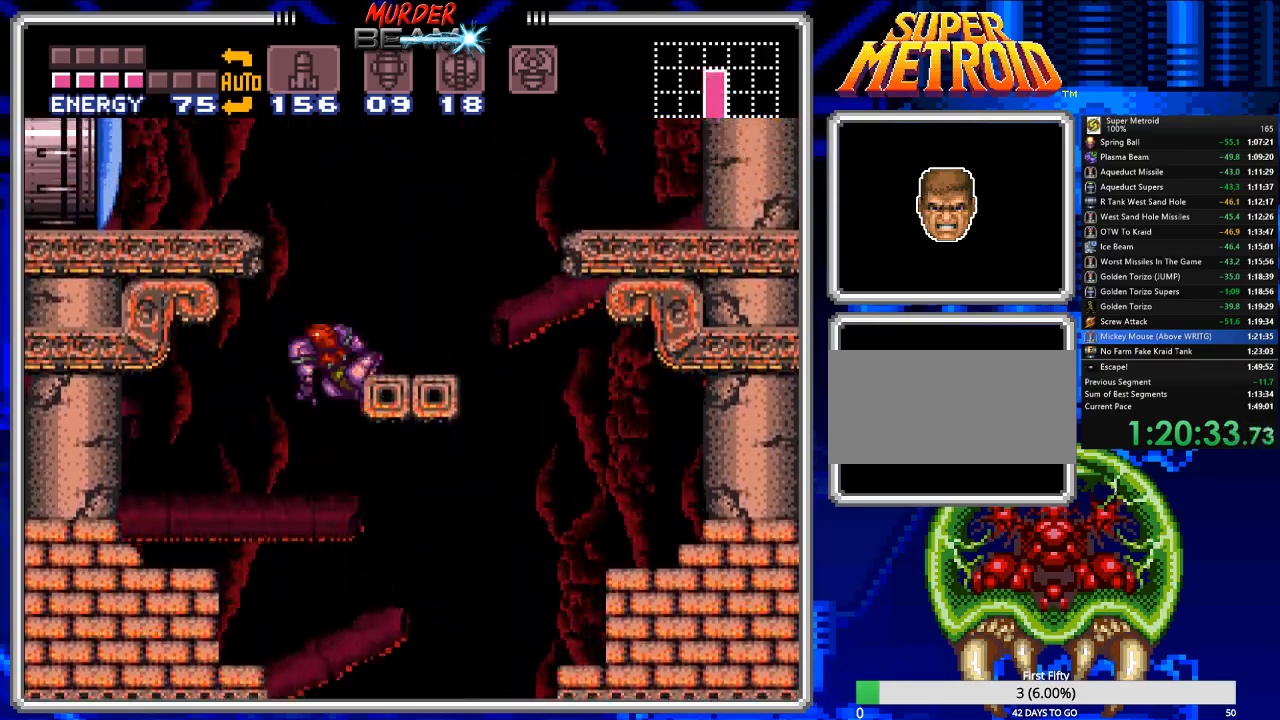
{"dt_ms": 500, "buttons": ["DPAD_LEFT"], "events": [[400, "A", "up"]]}
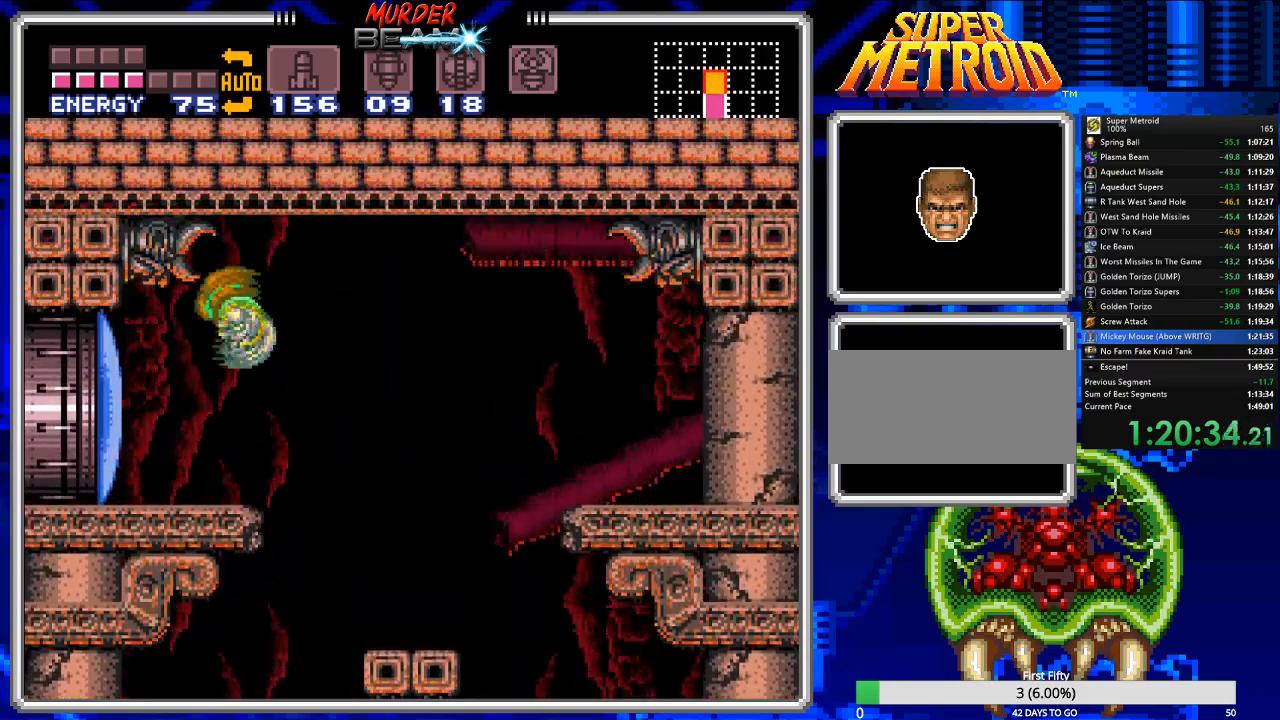
{"dt_ms": 500, "buttons": ["B", "DPAD_LEFT"], "events": [[33, "X", "down"], [100, "DPAD_LEFT", "up"], [100, "X", "up"], [283, "B", "down"], [350, "DPAD_LEFT", "down"]]}
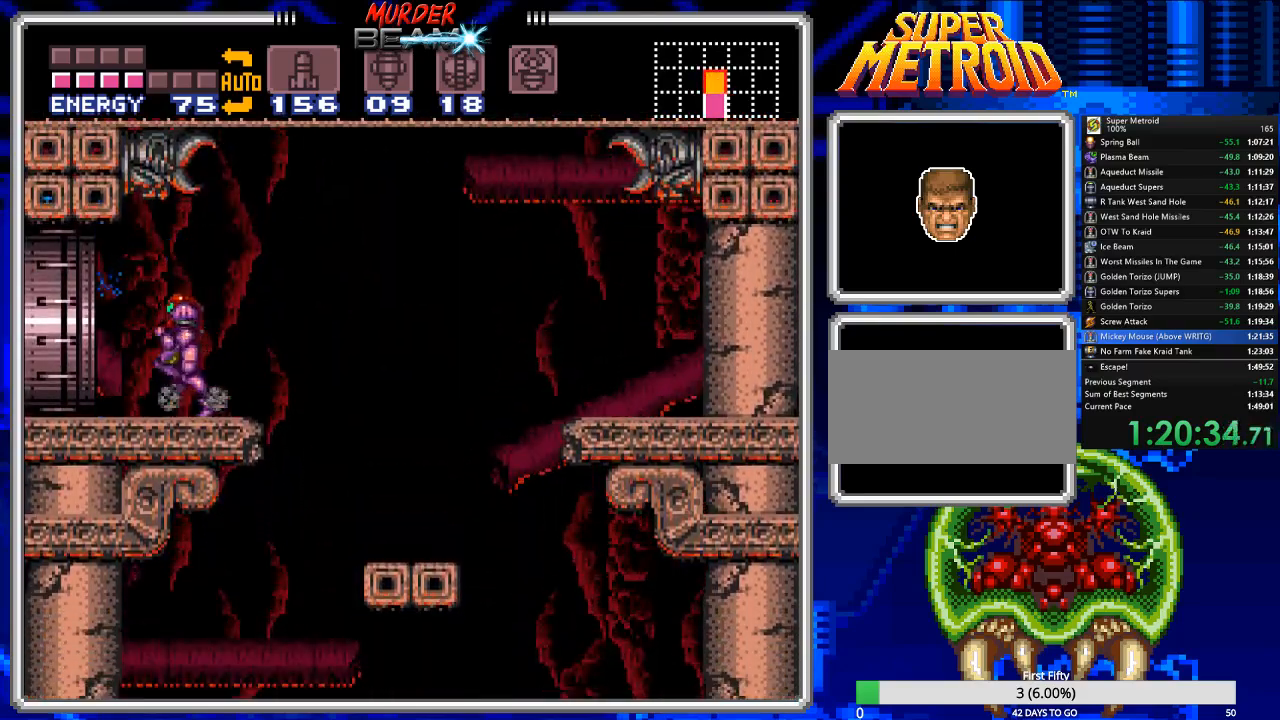
{"dt_ms": 500, "buttons": ["B"], "events": [[200, "DPAD_LEFT", "up"]]}
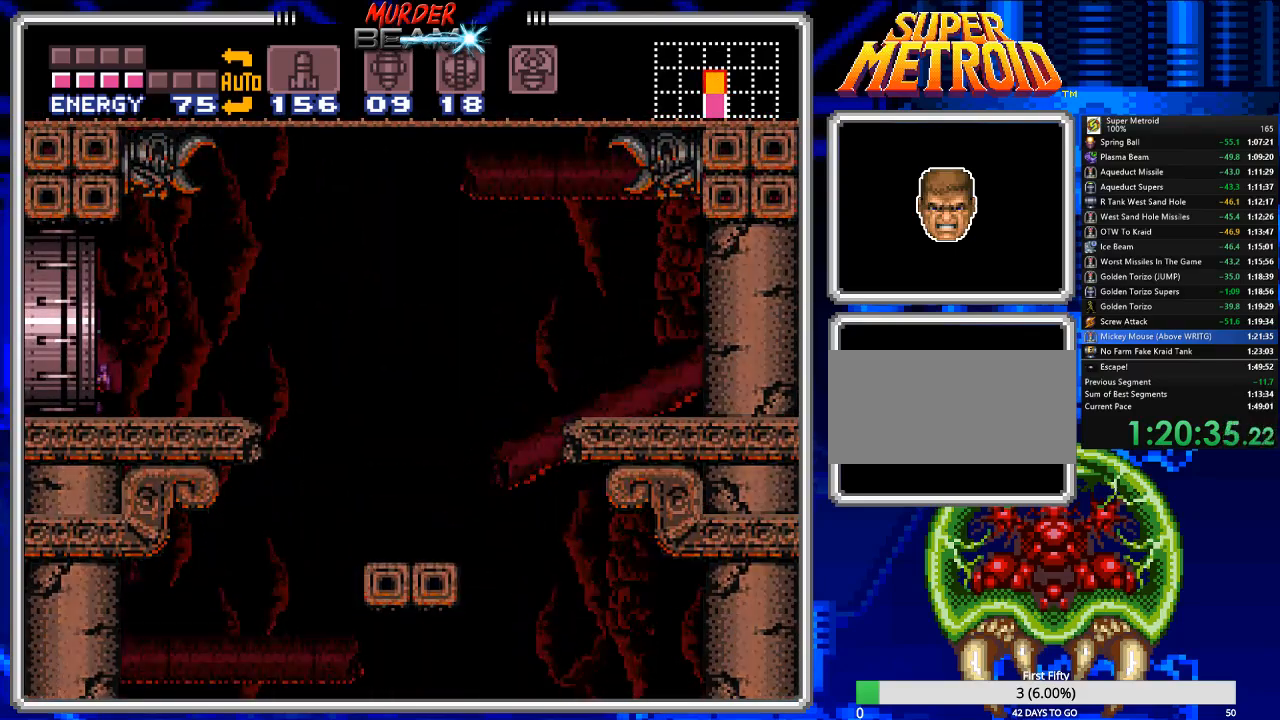
{"dt_ms": 500, "buttons": ["B"], "events": []}
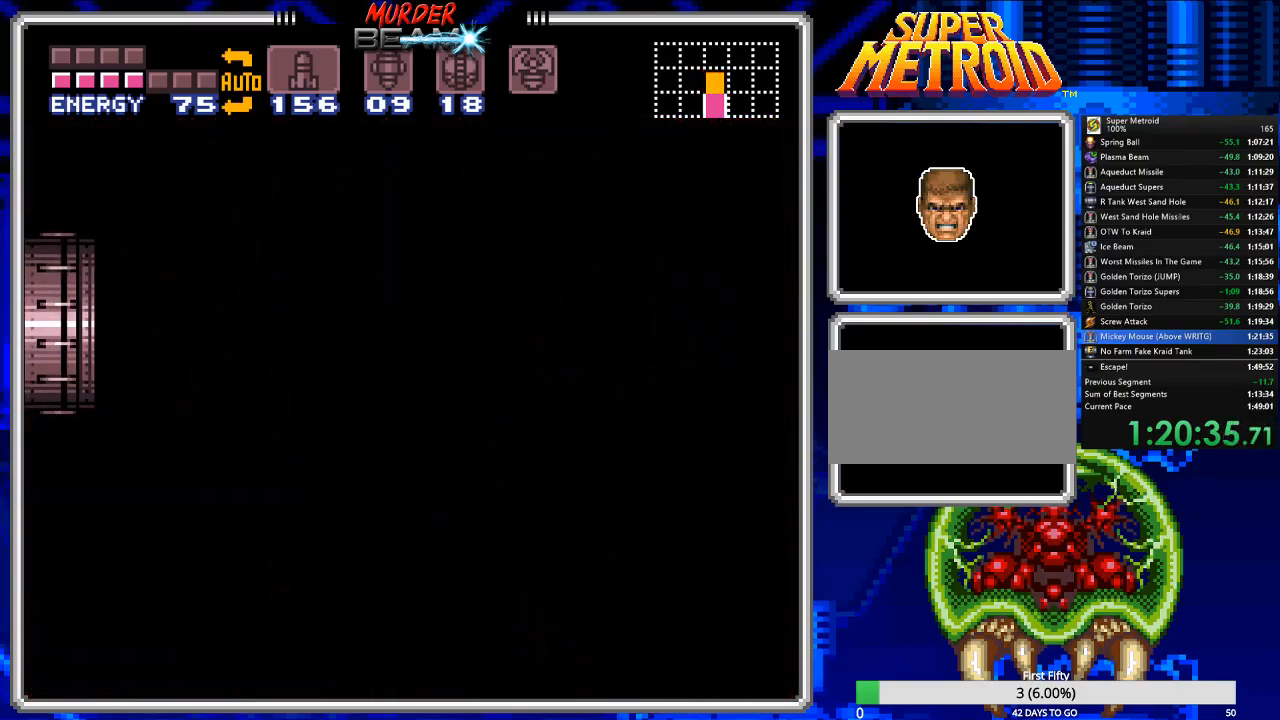
{"dt_ms": 500, "buttons": ["B"], "events": []}
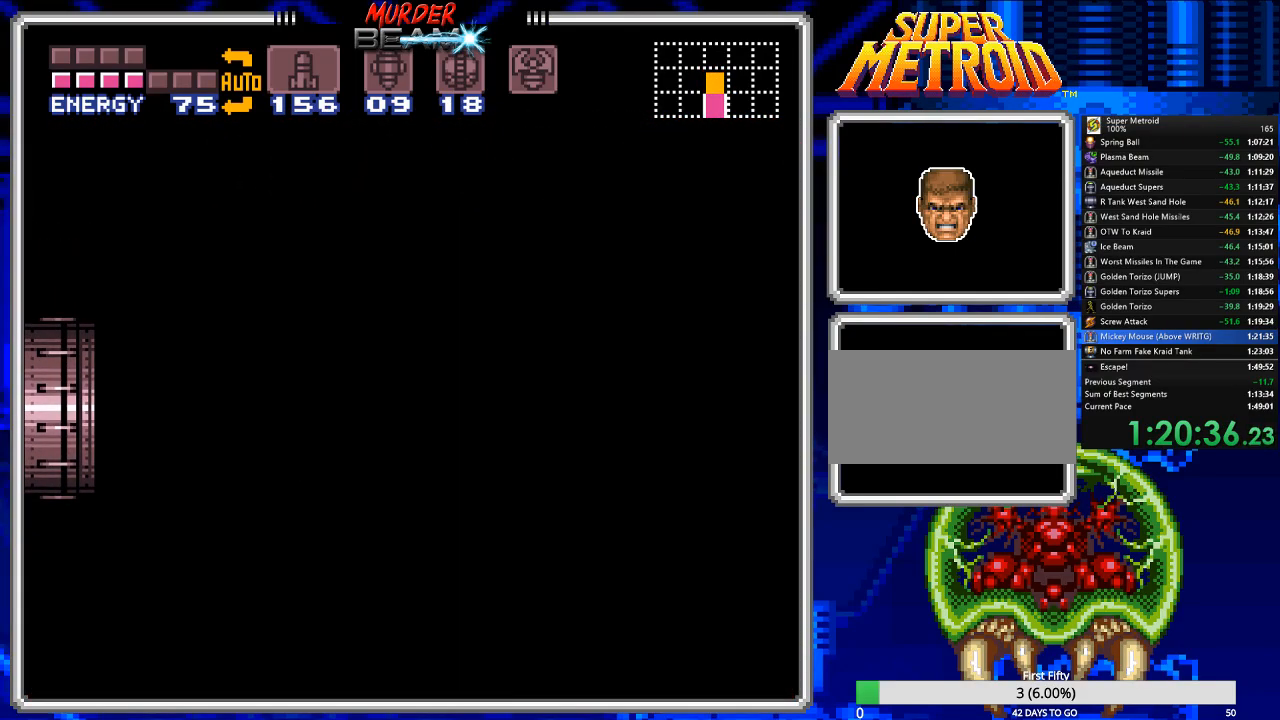
{"dt_ms": 500, "buttons": ["B"], "events": []}
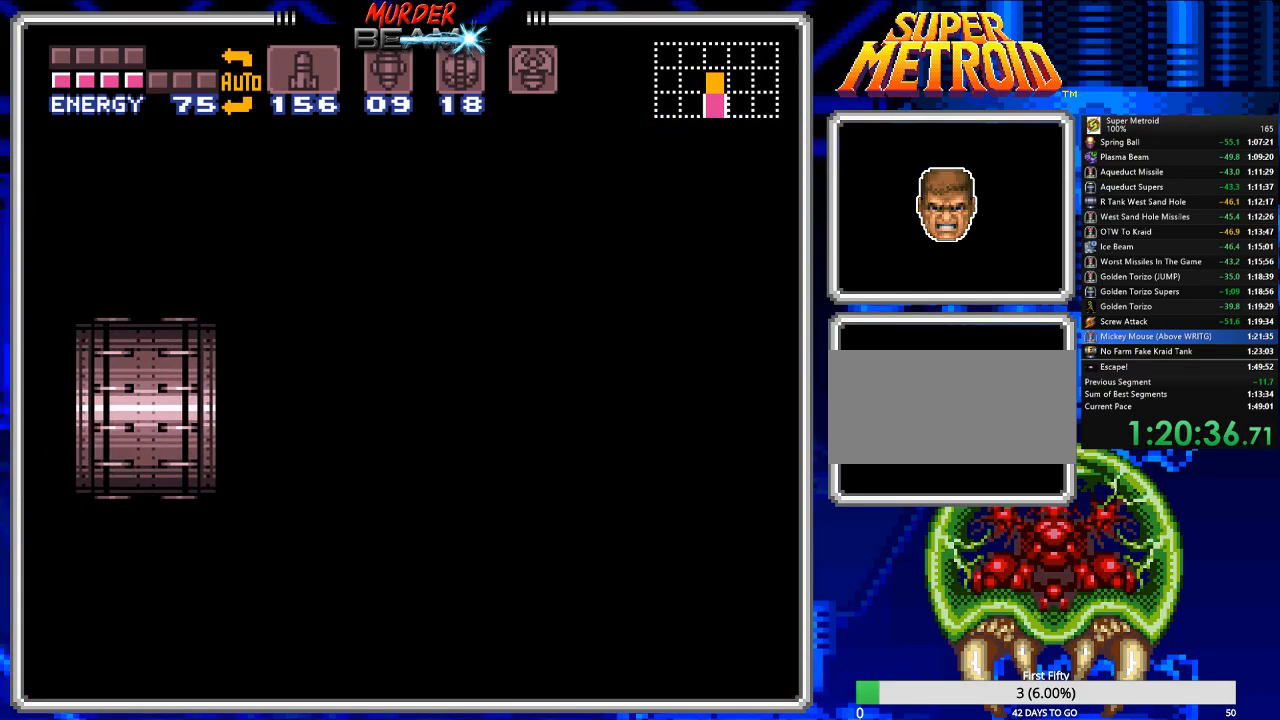
{"dt_ms": 500, "buttons": ["B"], "events": []}
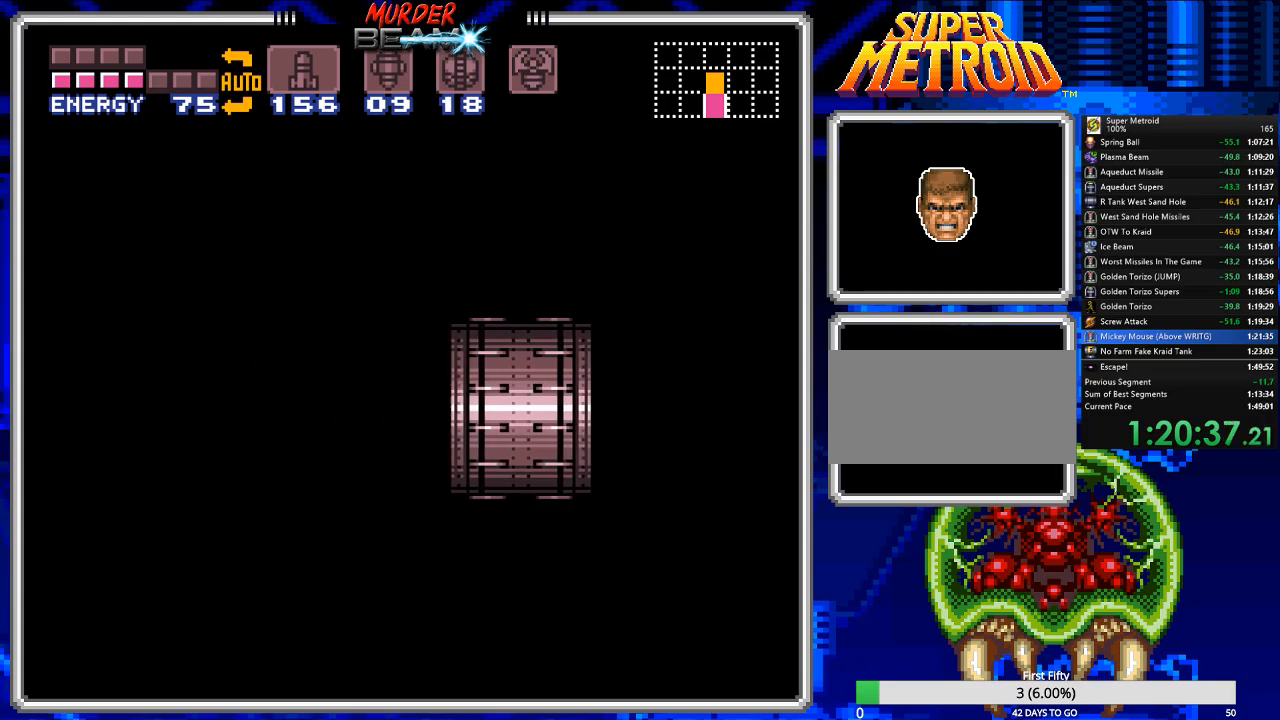
{"dt_ms": 500, "buttons": ["B"], "events": []}
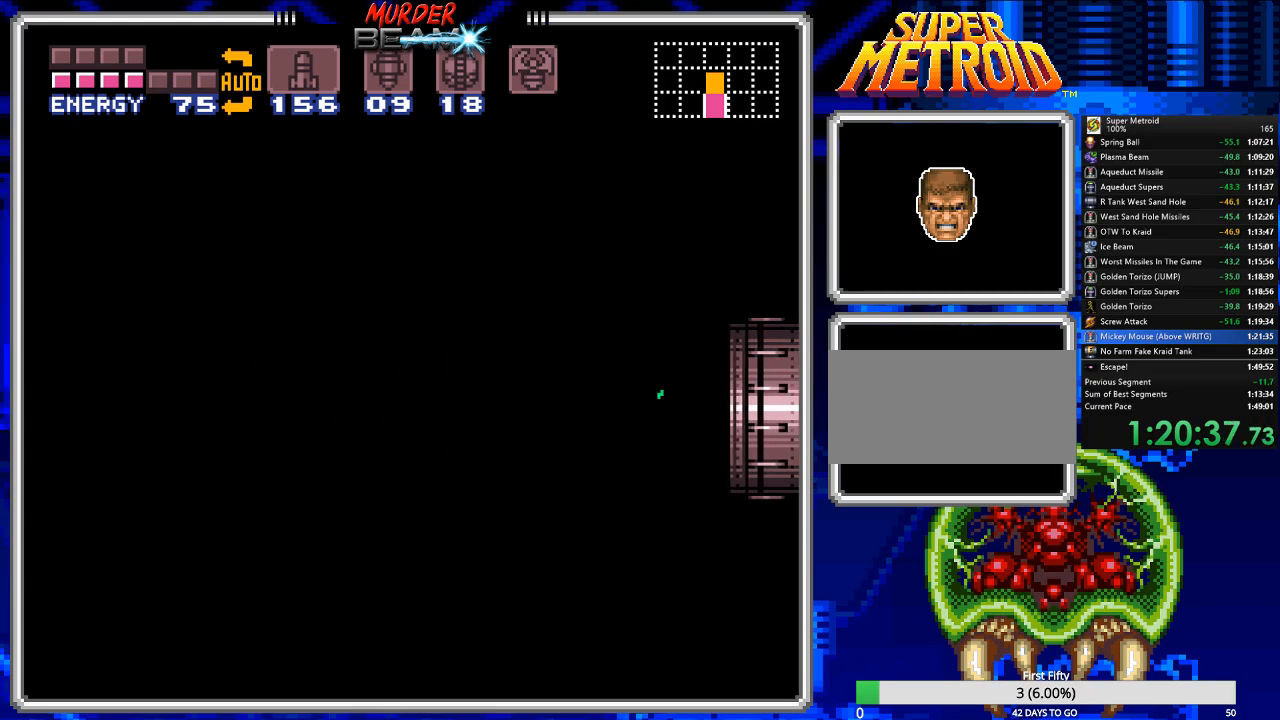
{"dt_ms": 500, "buttons": ["B"], "events": []}
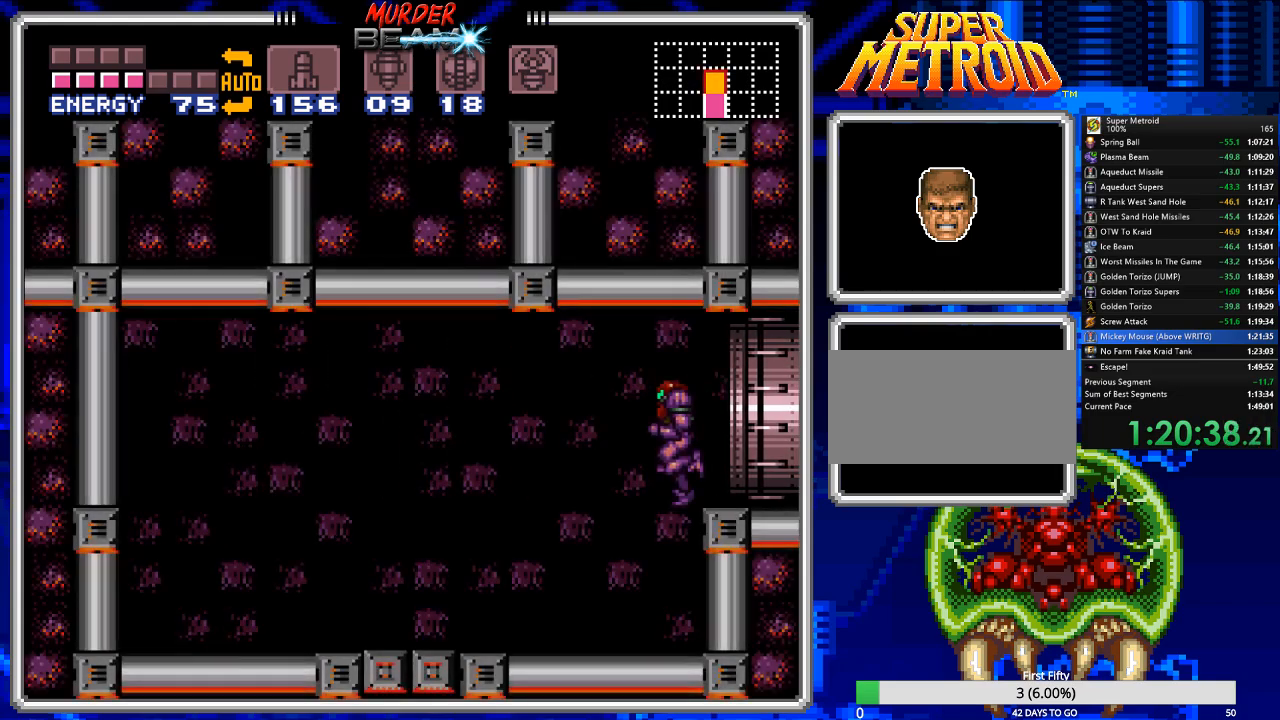
{"dt_ms": 1000, "buttons": ["B", "DPAD_LEFT"]}
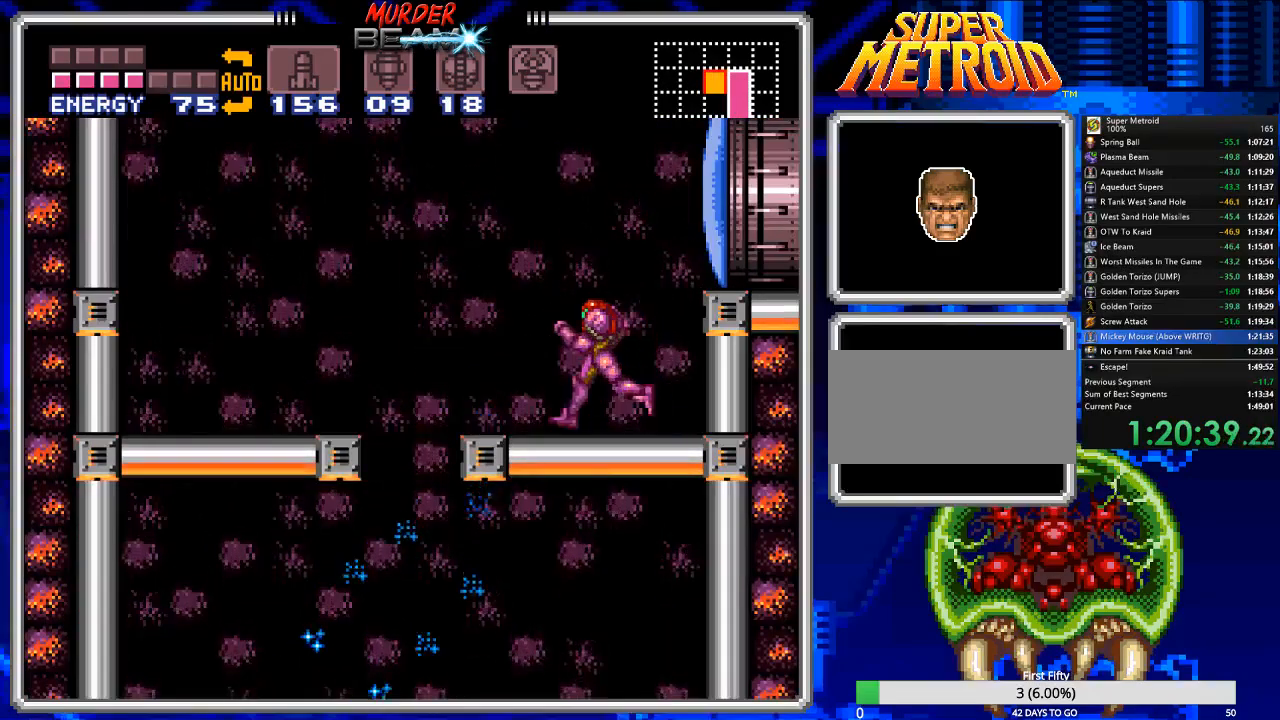
{"dt_ms": 500, "buttons": ["B", "DPAD_LEFT"], "events": [[283, "DPAD_LEFT", "up"], [483, "DPAD_LEFT", "down"]]}
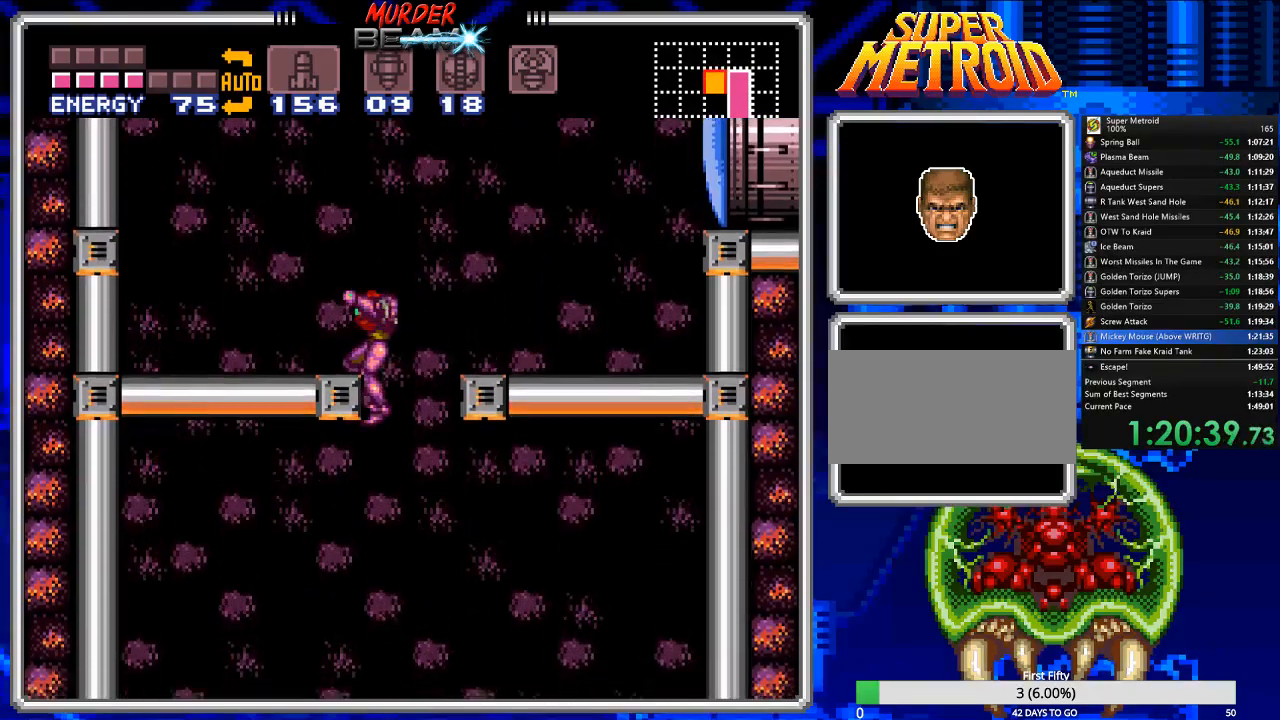
{"dt_ms": 500, "buttons": ["B", "DPAD_LEFT"], "events": []}
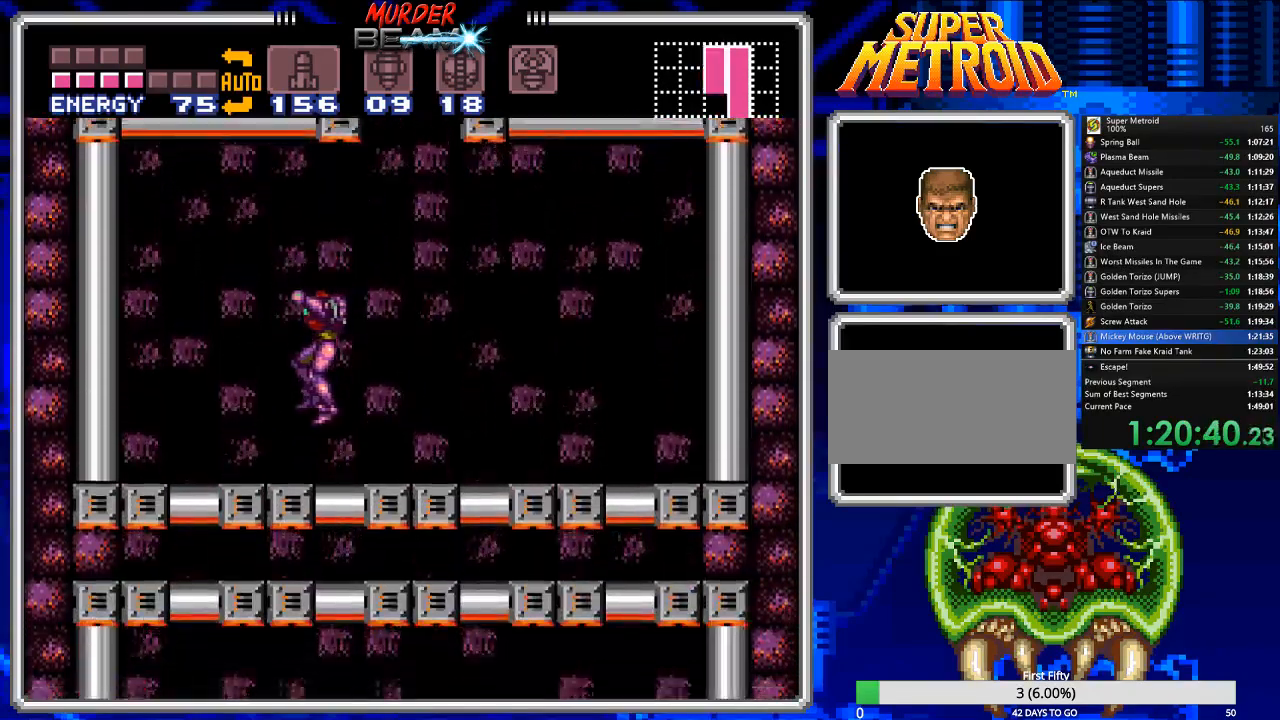
{"dt_ms": 500, "buttons": ["B", "DPAD_LEFT"], "events": [[67, "A", "down"], [167, "A", "up"]]}
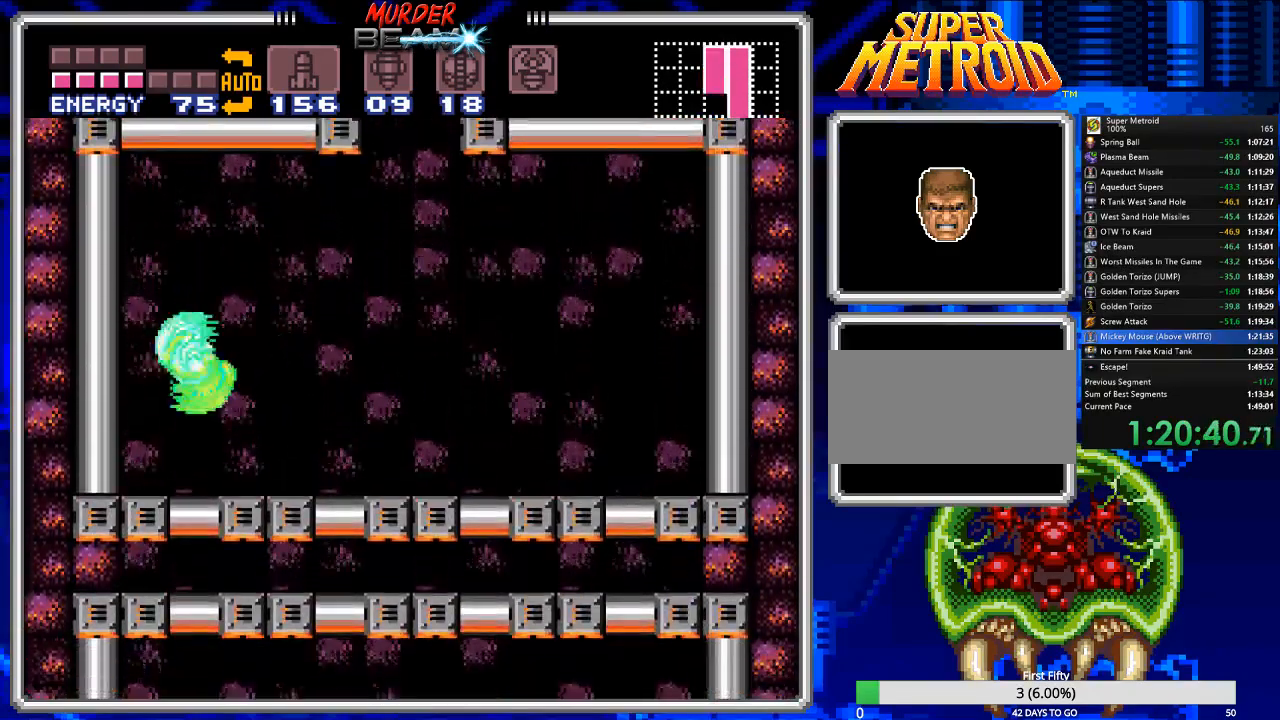
{"dt_ms": 500, "buttons": ["B", "DPAD_DOWN"], "events": [[83, "DPAD_LEFT", "up"], [150, "DPAD_DOWN", "down"], [250, "DPAD_DOWN", "up"], [283, "DPAD_DOWN", "down"]]}
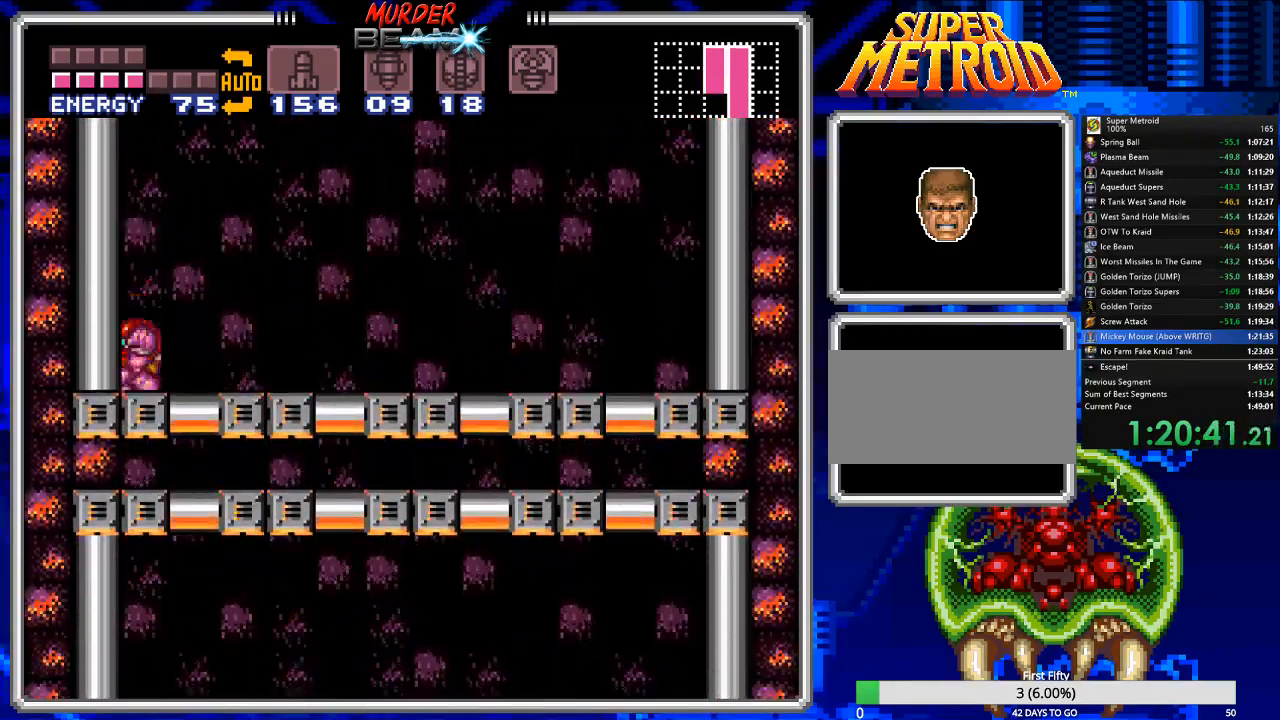
{"dt_ms": 500, "buttons": ["B"], "events": [[83, "DPAD_DOWN", "up"], [167, "DPAD_DOWN", "down"], [233, "DPAD_DOWN", "up"], [233, "X", "down"], [333, "X", "up"]]}
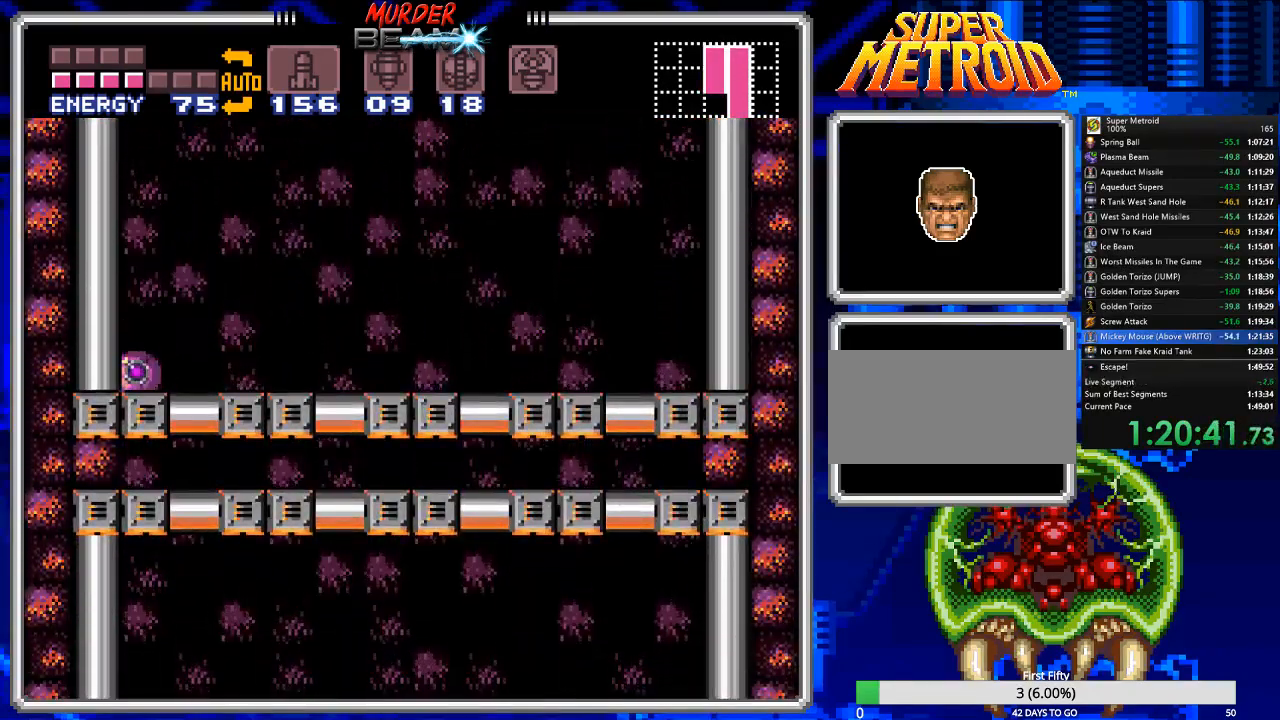
{"dt_ms": 500, "buttons": ["B"], "events": []}
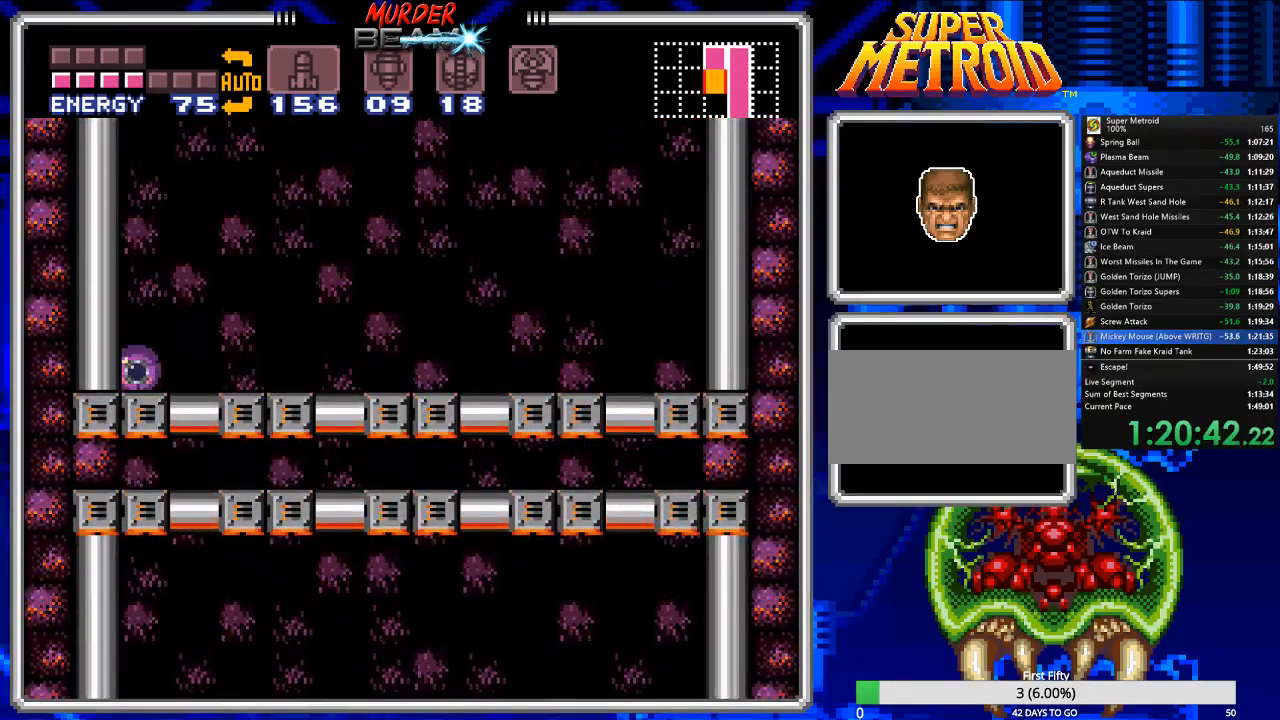
{"dt_ms": 500, "buttons": ["B"], "events": []}
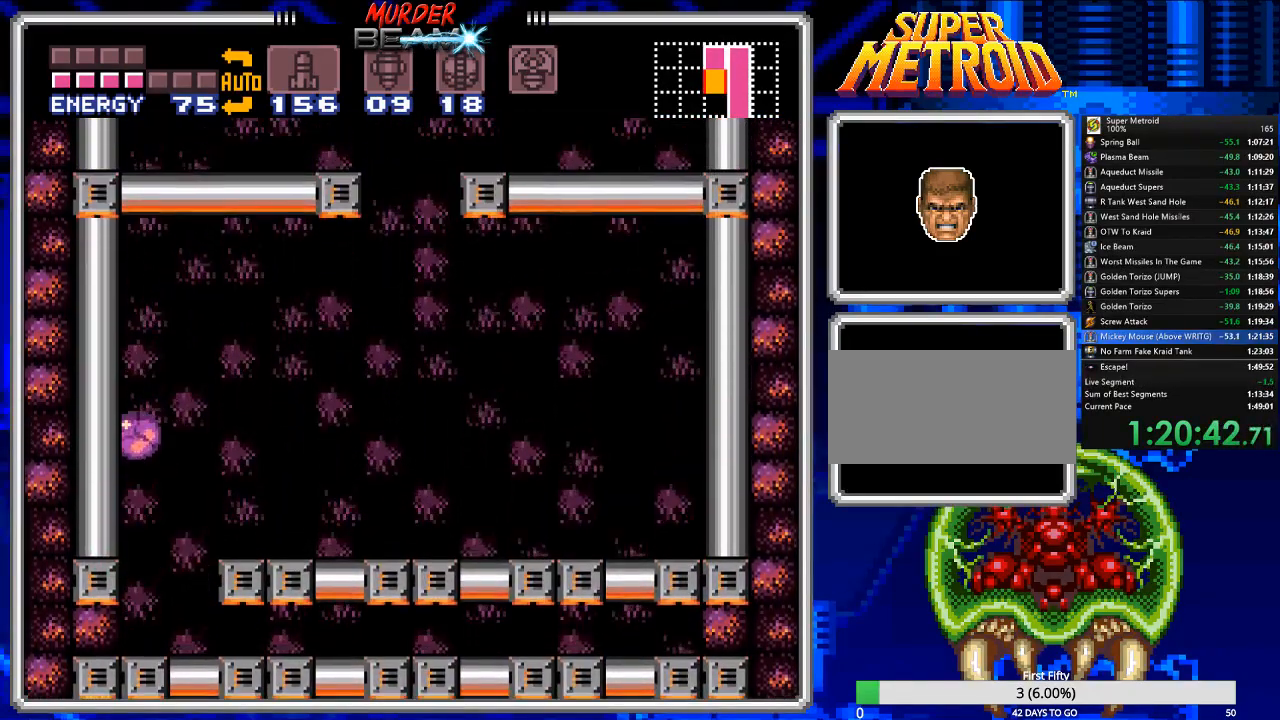
{"dt_ms": 500, "buttons": ["B", "DPAD_LEFT"], "events": [[400, "DPAD_LEFT", "down"]]}
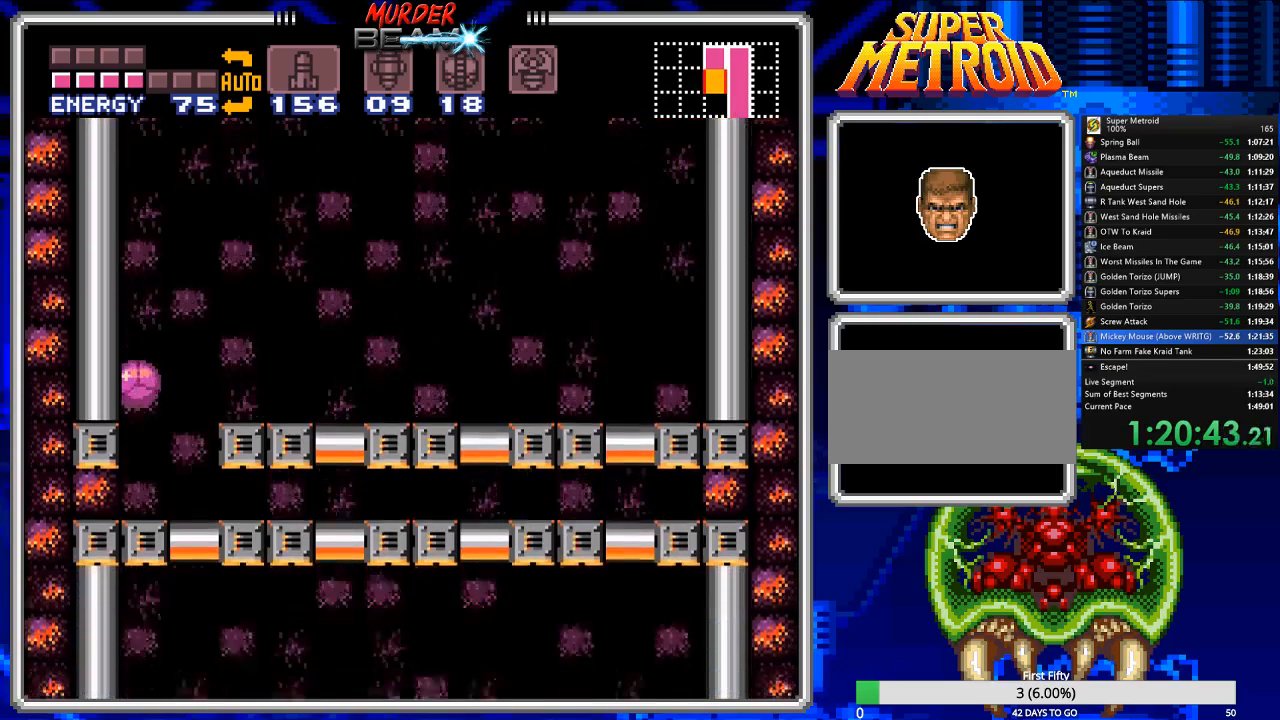
{"dt_ms": 500, "buttons": ["B", "DPAD_LEFT"], "events": []}
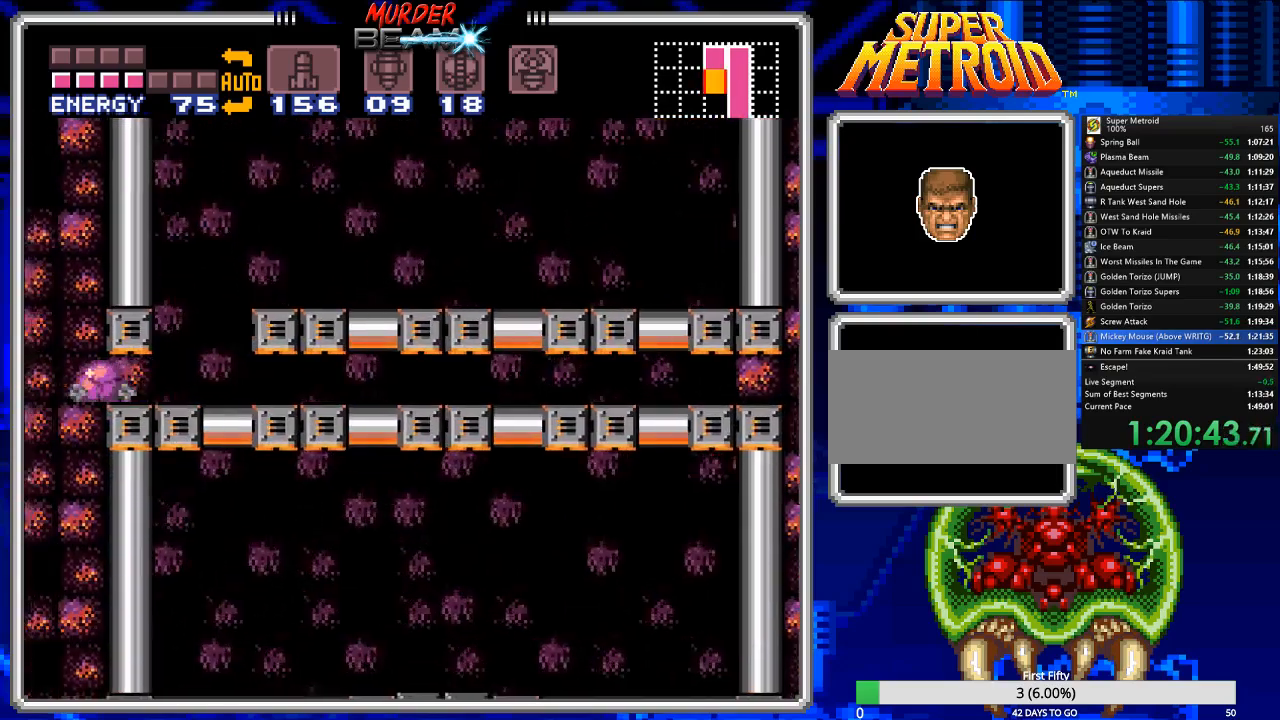
{"dt_ms": 500, "buttons": ["A", "DPAD_LEFT"], "events": [[217, "B", "up"], [350, "A", "down"]]}